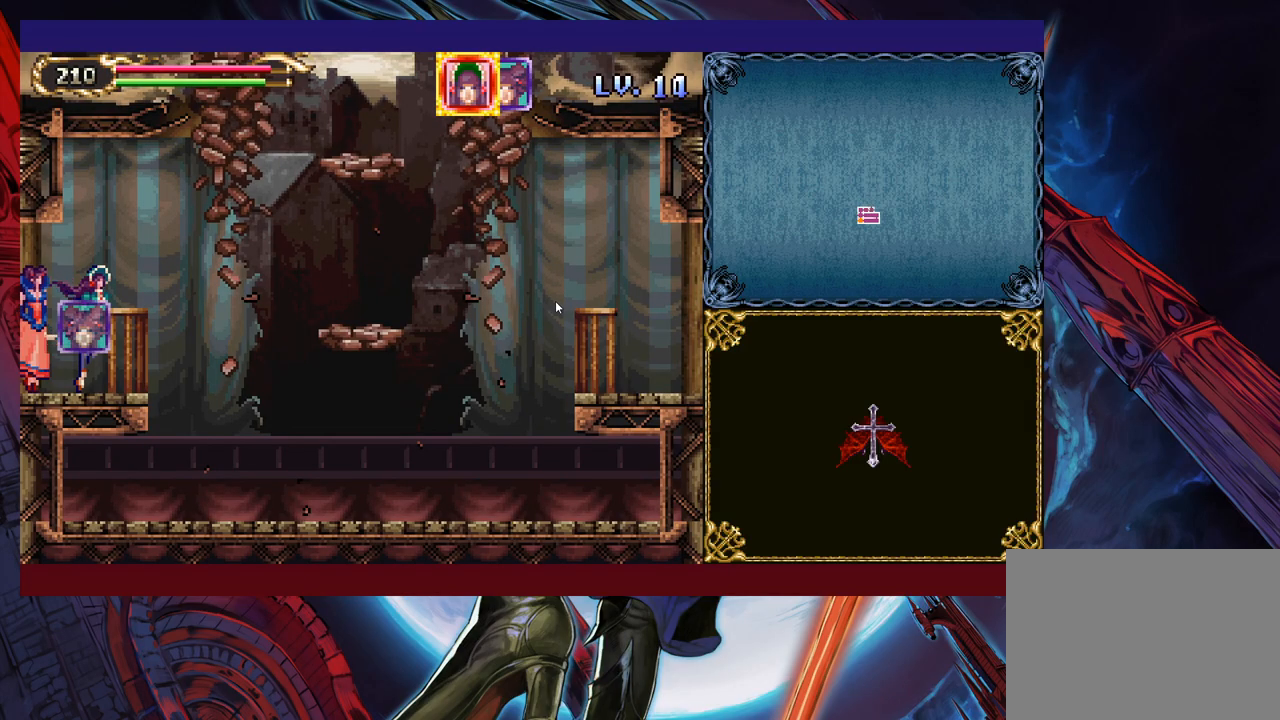
Gameplay with a controller (Xbox layout); each line is a JSON object with the inputs held at the frame after it. "events" lists button and stick changes between this image and that frame as [ms after this image, input, new state], when the widget could be followed in between. Not read: L2 R2.
{"buttons": [], "left_stick": "down-right", "right_stick": "center", "events": [[333, "left_stick", "down-right"]]}
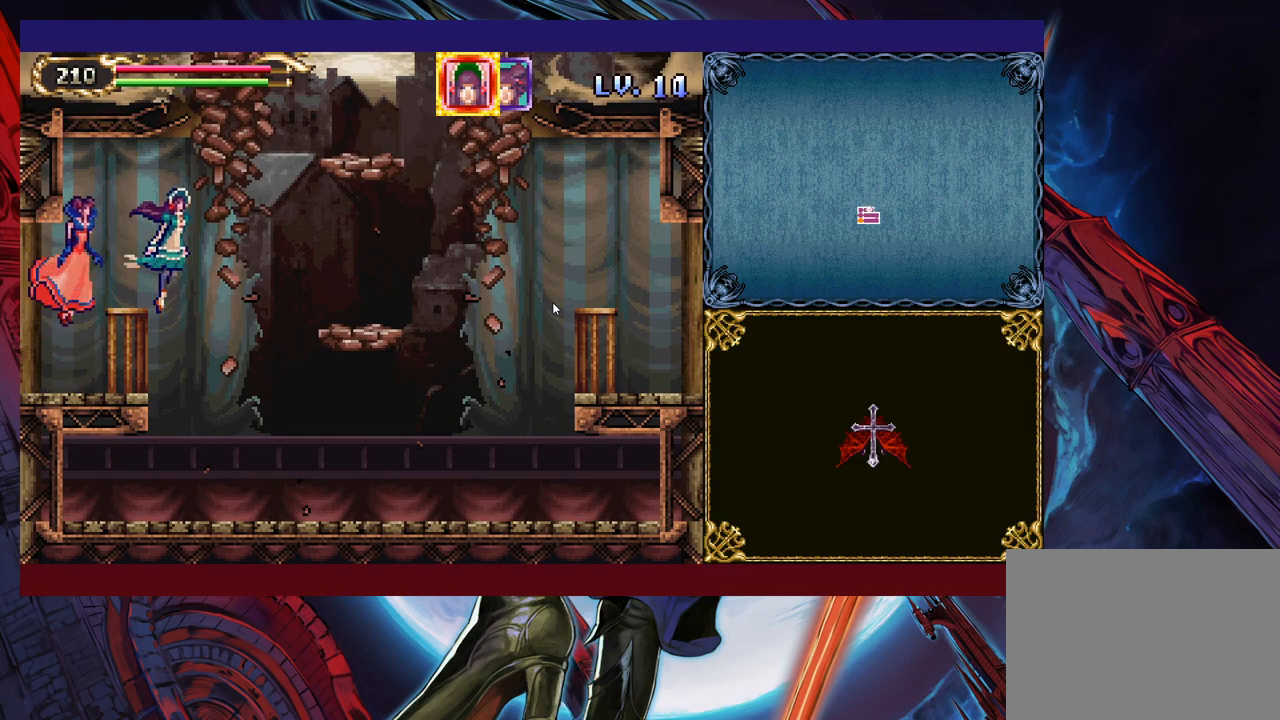
{"buttons": [], "left_stick": "up-right", "right_stick": "center", "events": [[83, "left_stick", "up-right"]]}
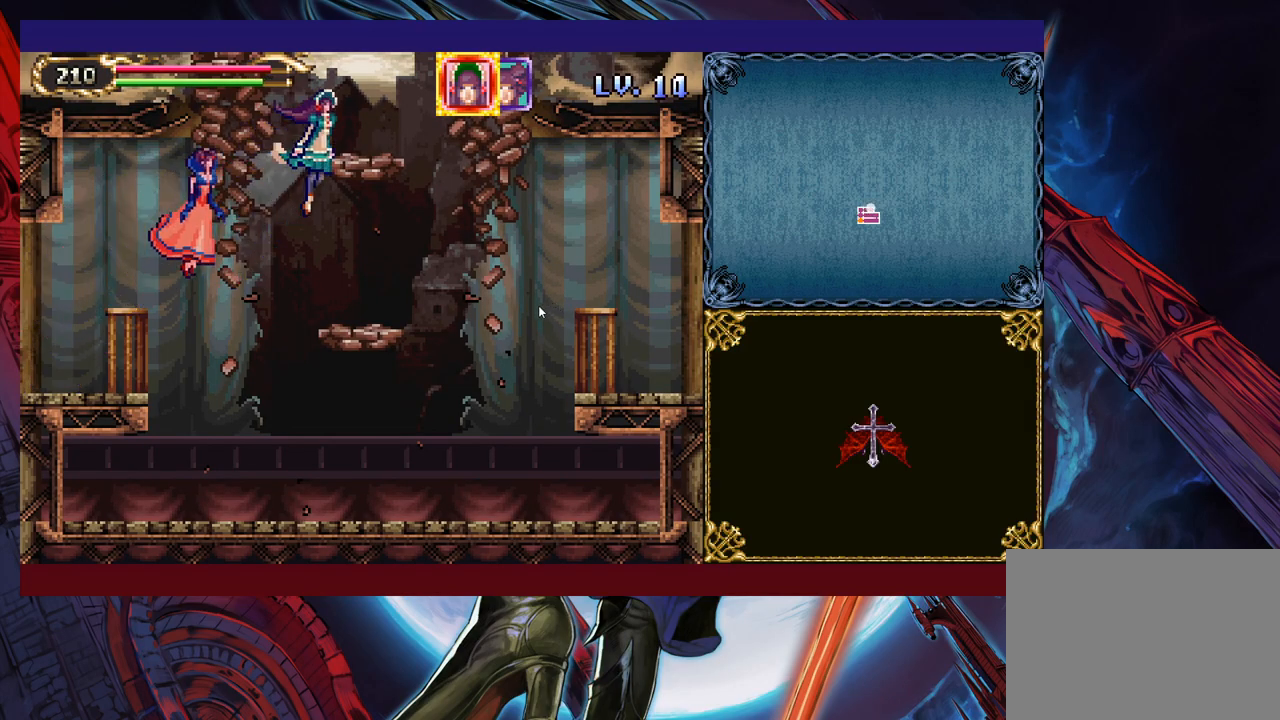
{"buttons": [], "left_stick": "up", "right_stick": "center", "events": [[133, "left_stick", "up"]]}
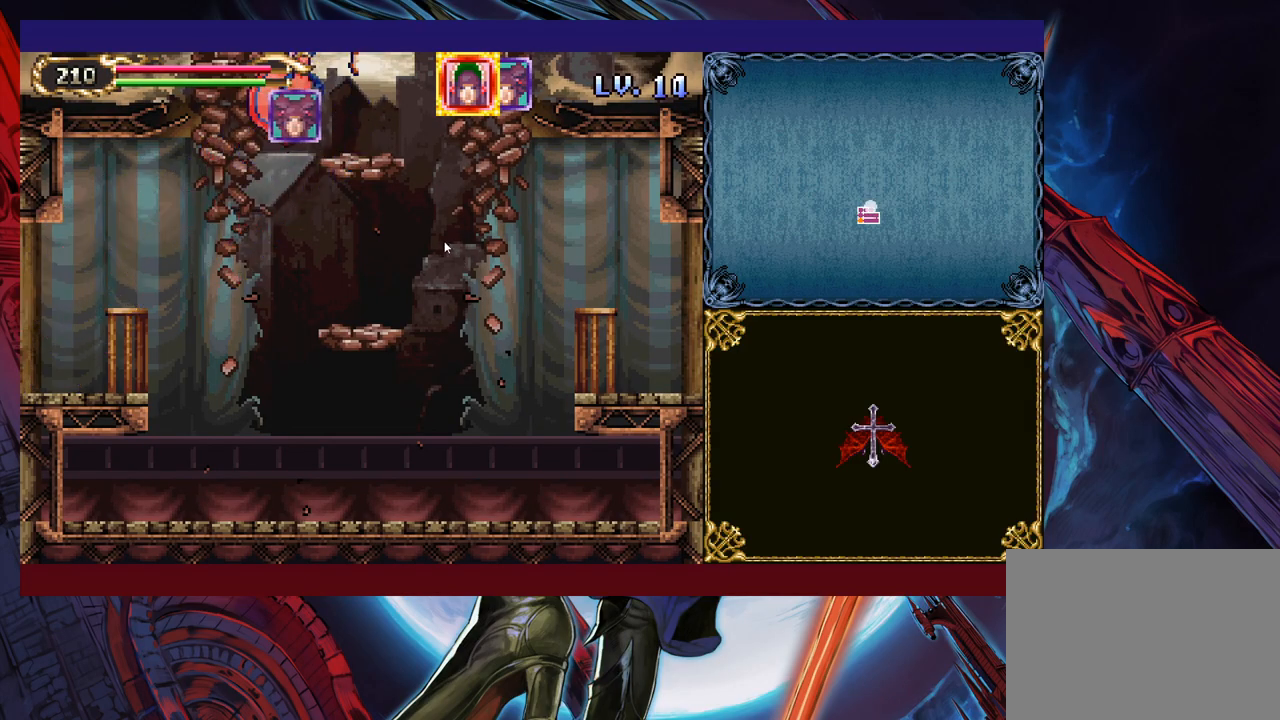
{"buttons": [], "left_stick": "up-right", "right_stick": "center", "events": [[367, "left_stick", "up-right"]]}
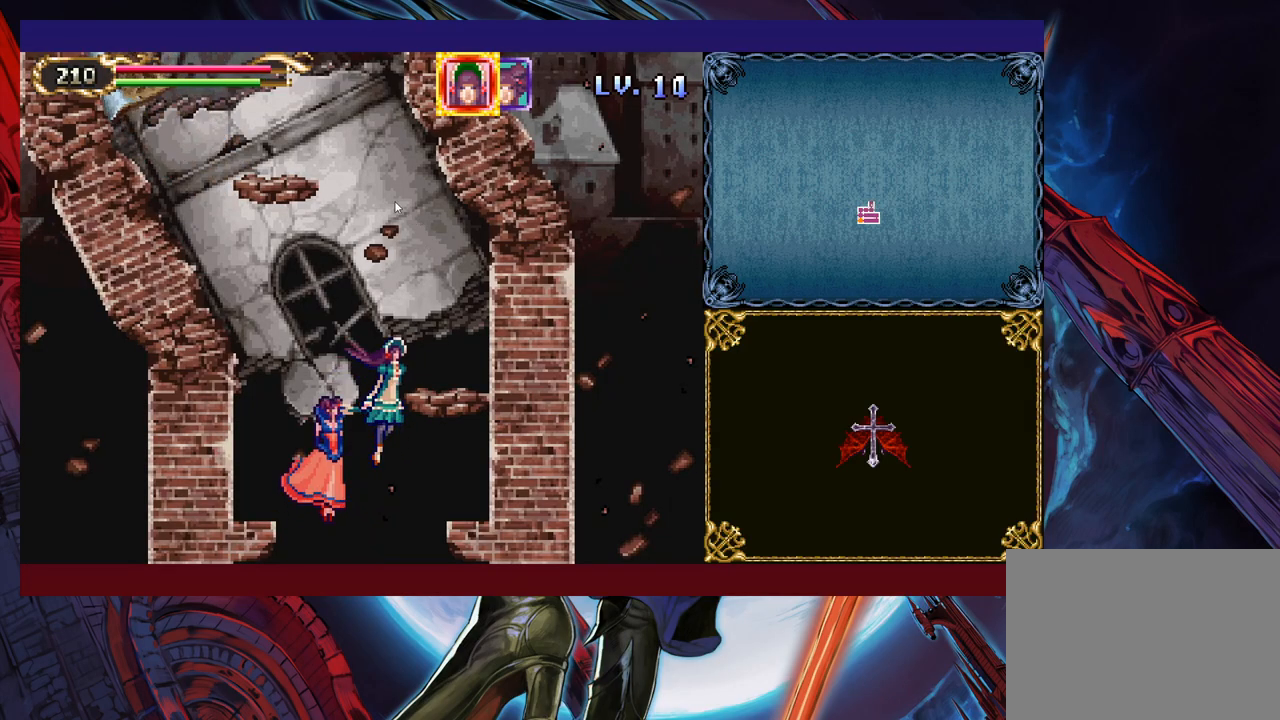
{"buttons": [], "left_stick": "up", "right_stick": "center", "events": [[33, "left_stick", "up"]]}
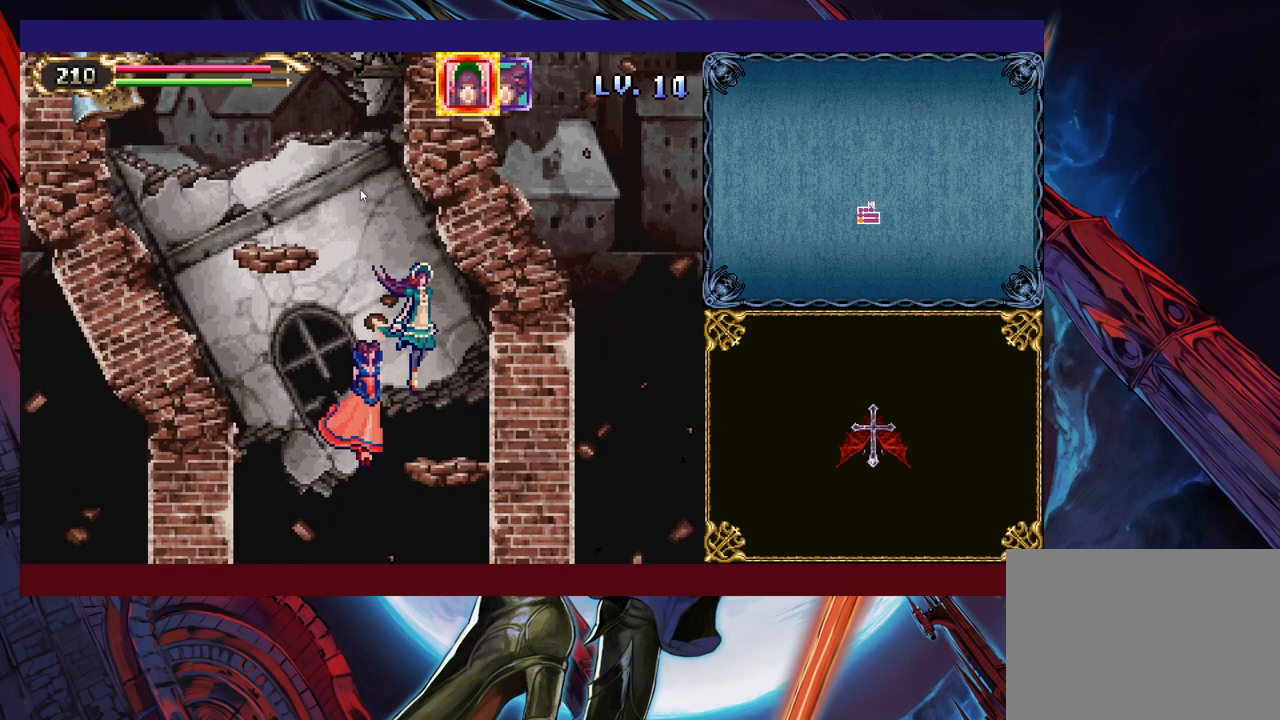
{"buttons": [], "left_stick": "up-left", "right_stick": "center", "events": [[317, "left_stick", "up-left"]]}
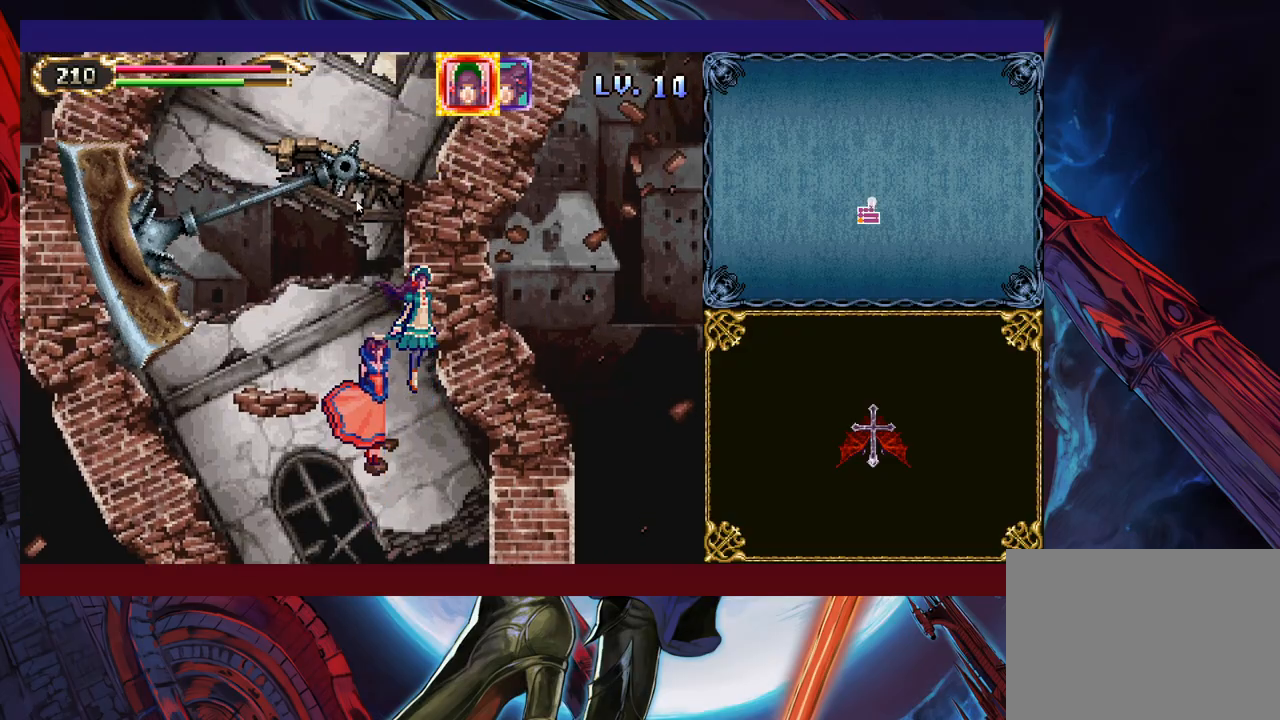
{"buttons": [], "left_stick": "up-left", "right_stick": "center", "events": []}
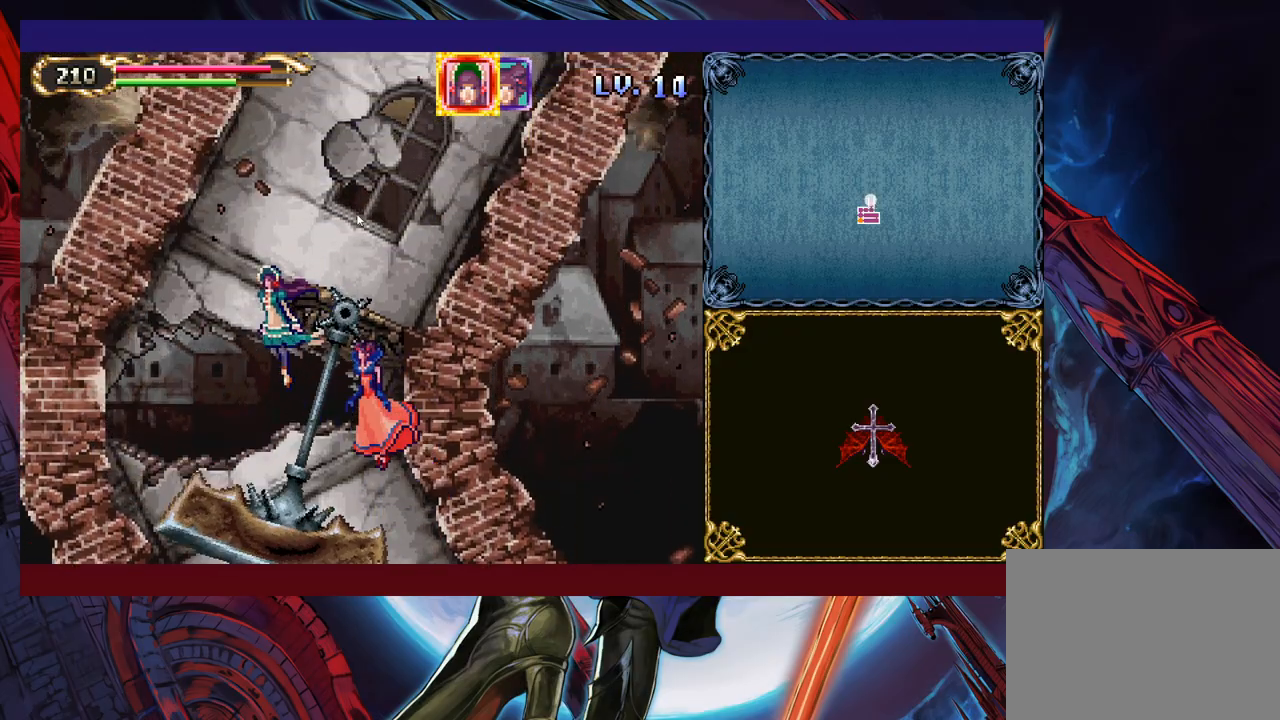
{"buttons": [], "left_stick": "down-right", "right_stick": "center", "events": [[117, "left_stick", "up"], [233, "left_stick", "up-right"], [383, "left_stick", "down-right"]]}
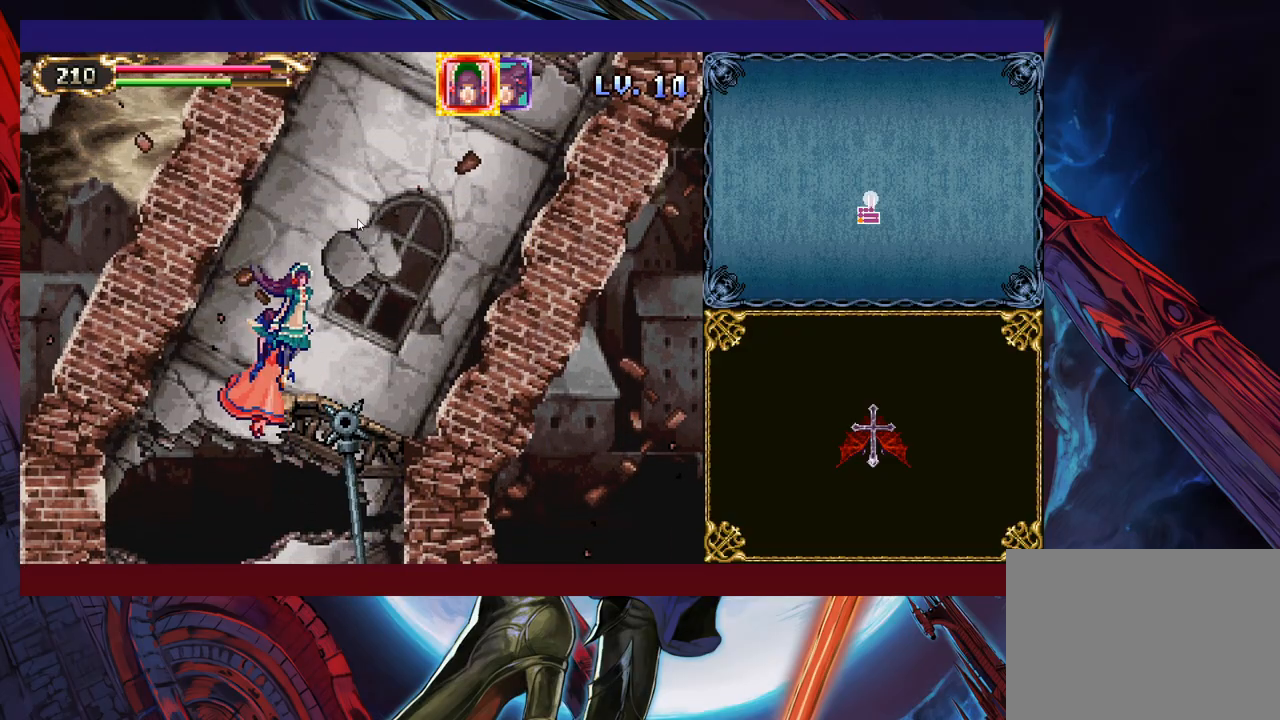
{"buttons": [], "left_stick": "up", "right_stick": "center", "events": [[133, "left_stick", "up-right"], [283, "left_stick", "up"]]}
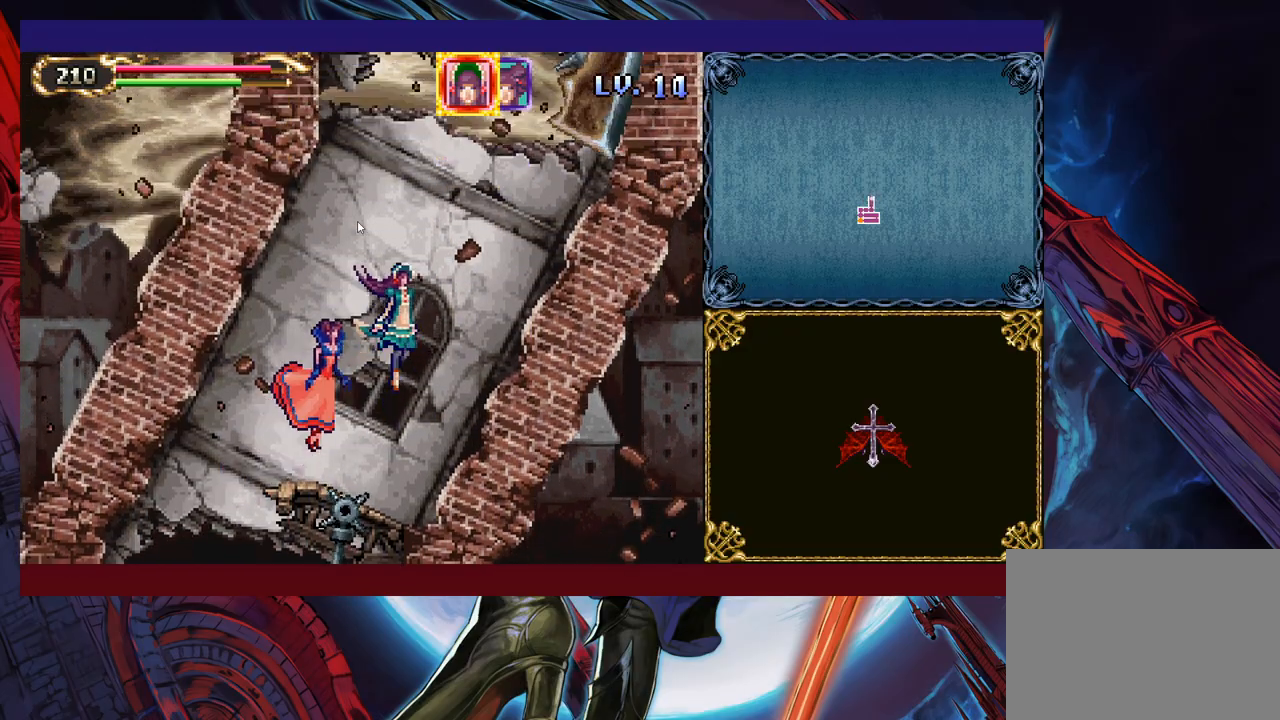
{"buttons": [], "left_stick": "up", "right_stick": "center", "events": [[133, "left_stick", "up-left"], [317, "left_stick", "up"]]}
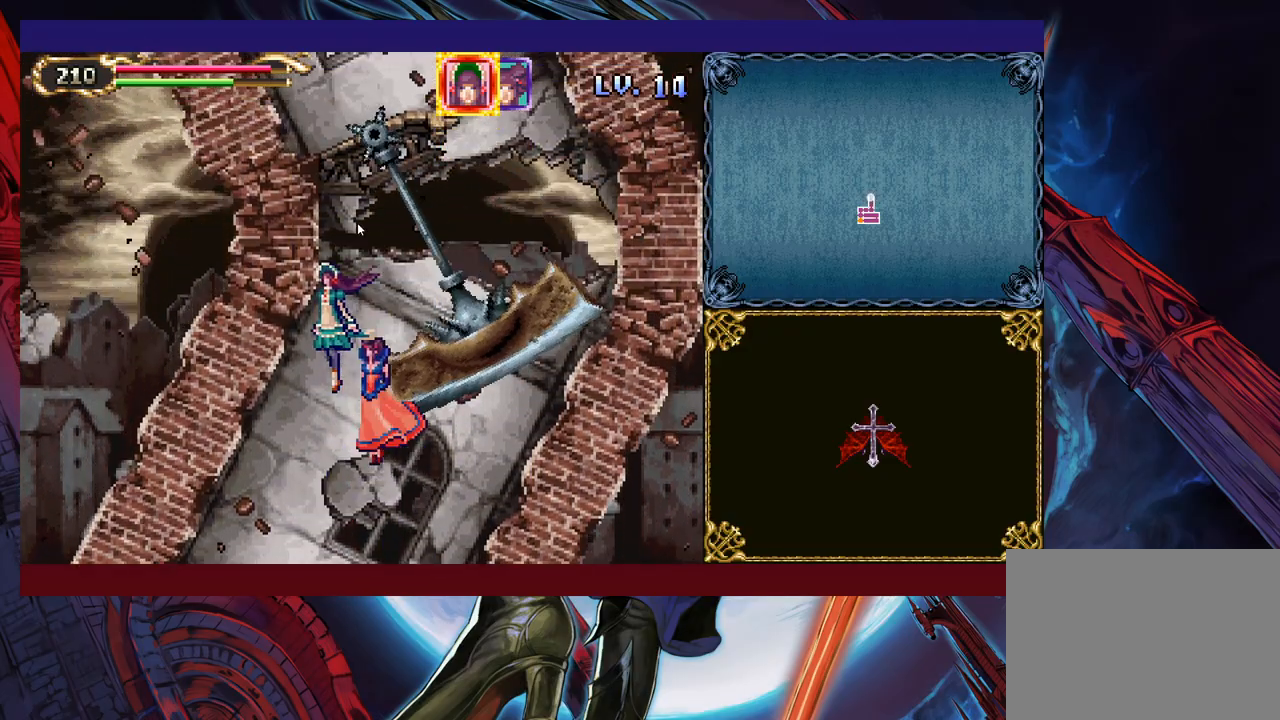
{"buttons": [], "left_stick": "up-right", "right_stick": "center", "events": [[33, "left_stick", "up-right"]]}
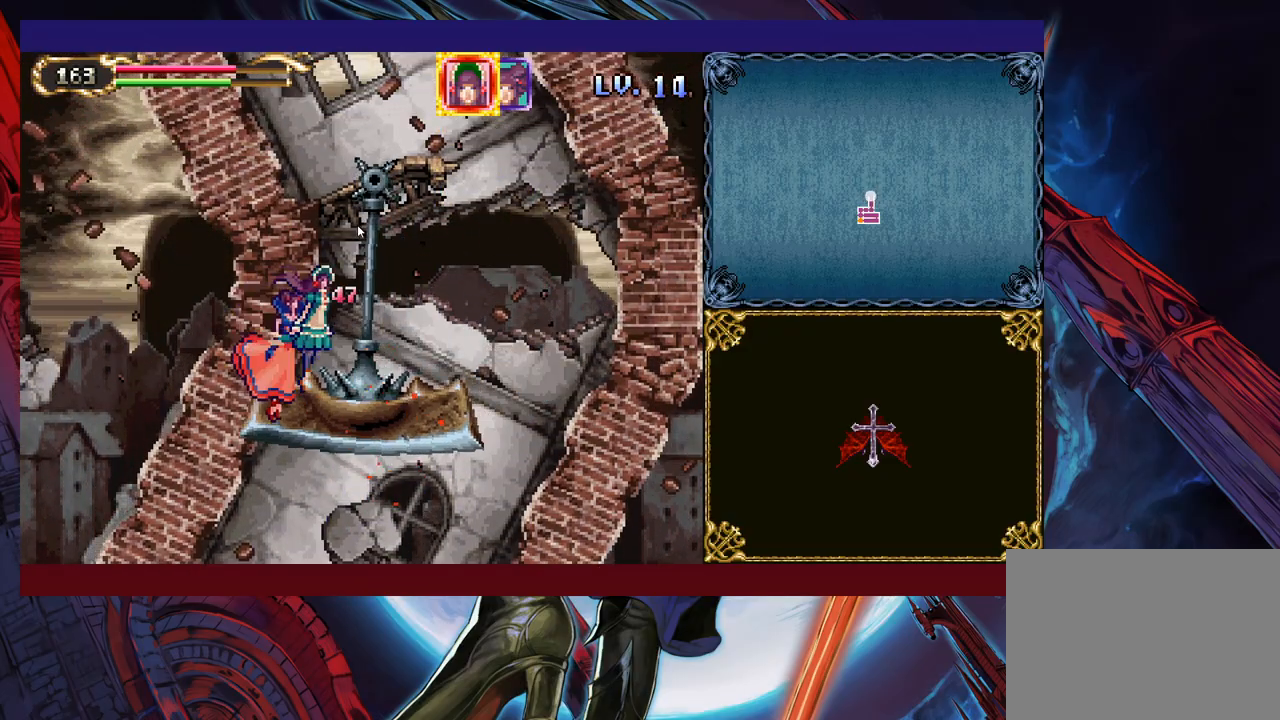
{"buttons": [], "left_stick": "up-right", "right_stick": "center", "events": []}
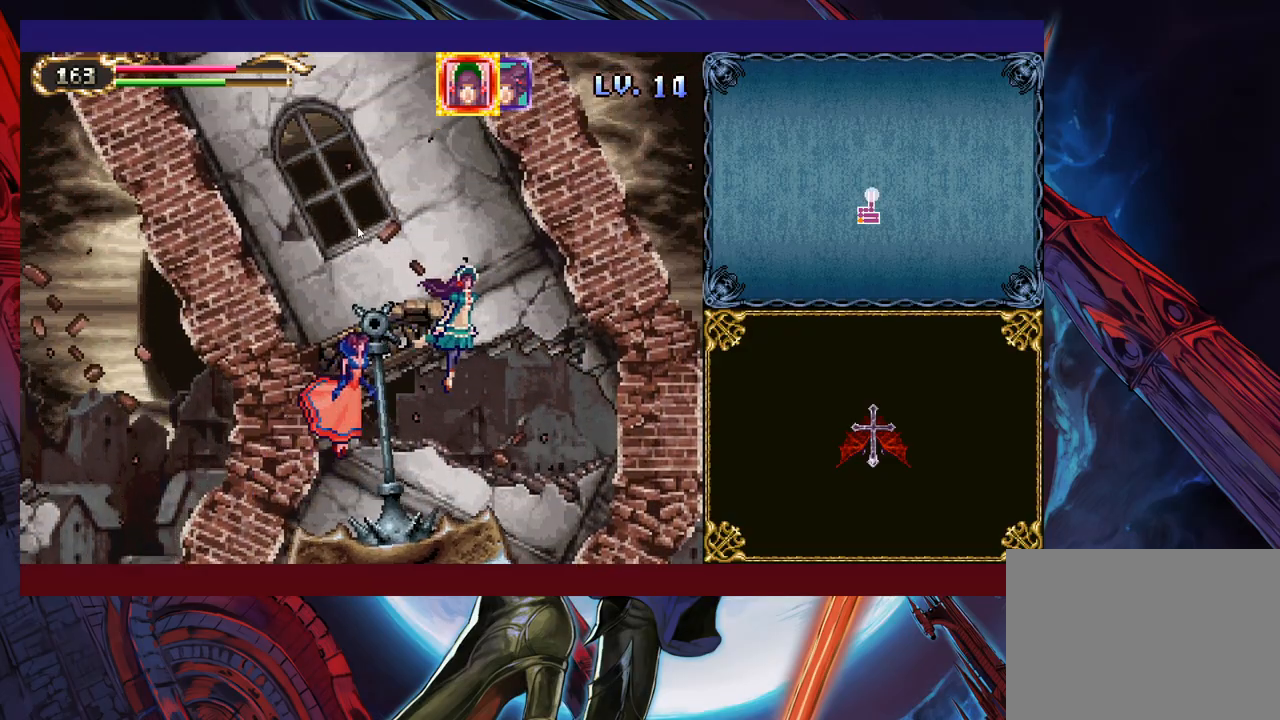
{"buttons": [], "left_stick": "up-left", "right_stick": "center", "events": [[33, "left_stick", "up"], [133, "left_stick", "up-left"]]}
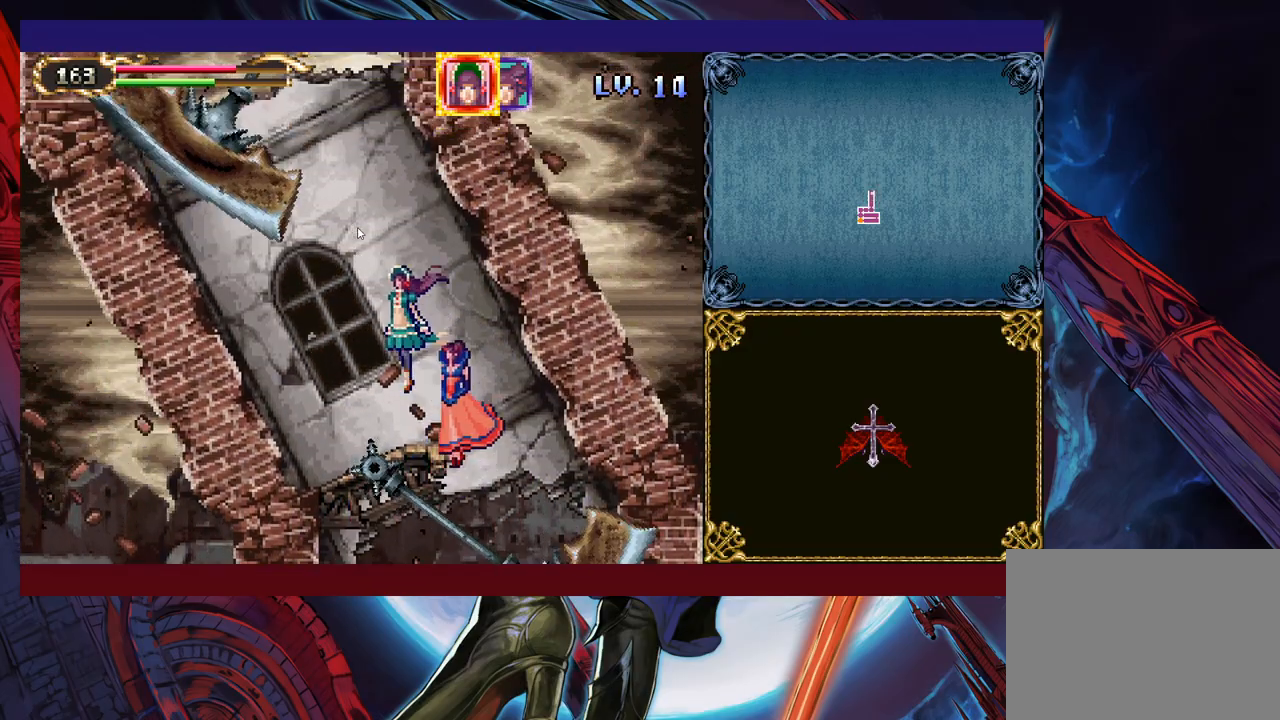
{"buttons": [], "left_stick": "down-left", "right_stick": "center", "events": [[67, "left_stick", "up-right"], [233, "left_stick", "down-right"], [333, "left_stick", "down"], [467, "left_stick", "down-left"]]}
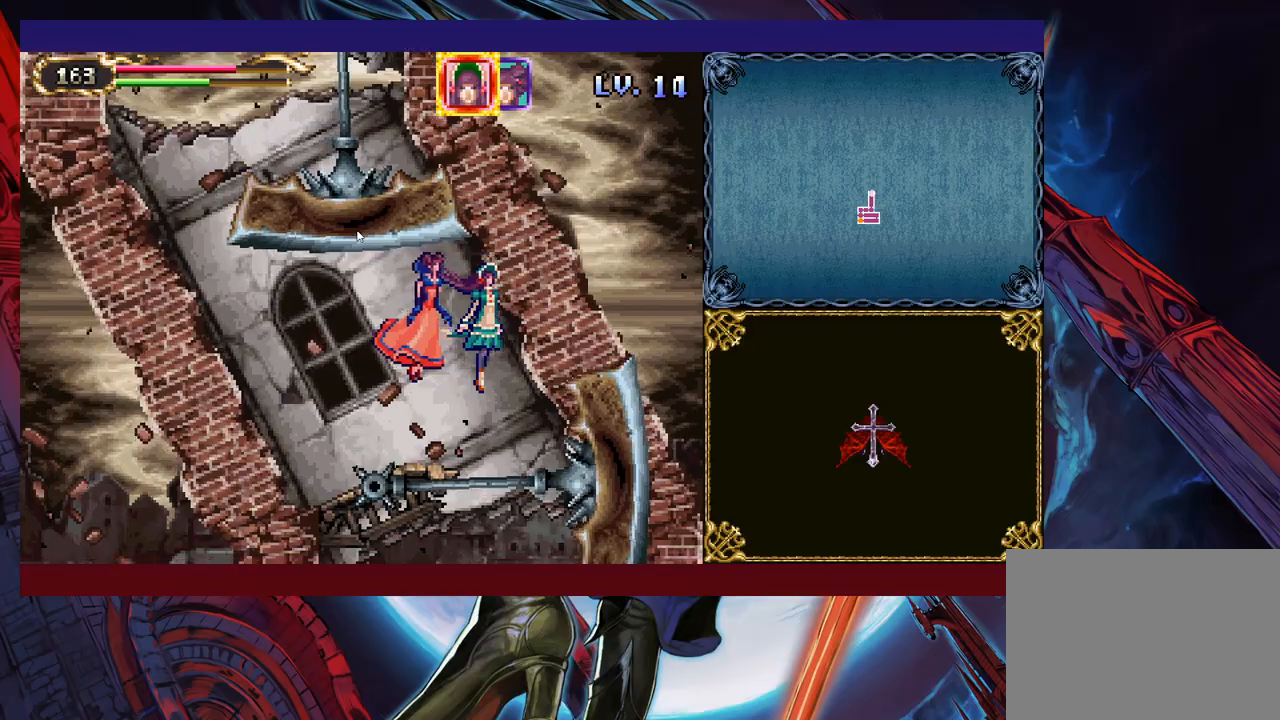
{"buttons": [], "left_stick": "up-right", "right_stick": "center", "events": [[33, "left_stick", "left"], [267, "left_stick", "down"], [383, "left_stick", "up"], [483, "left_stick", "up-right"]]}
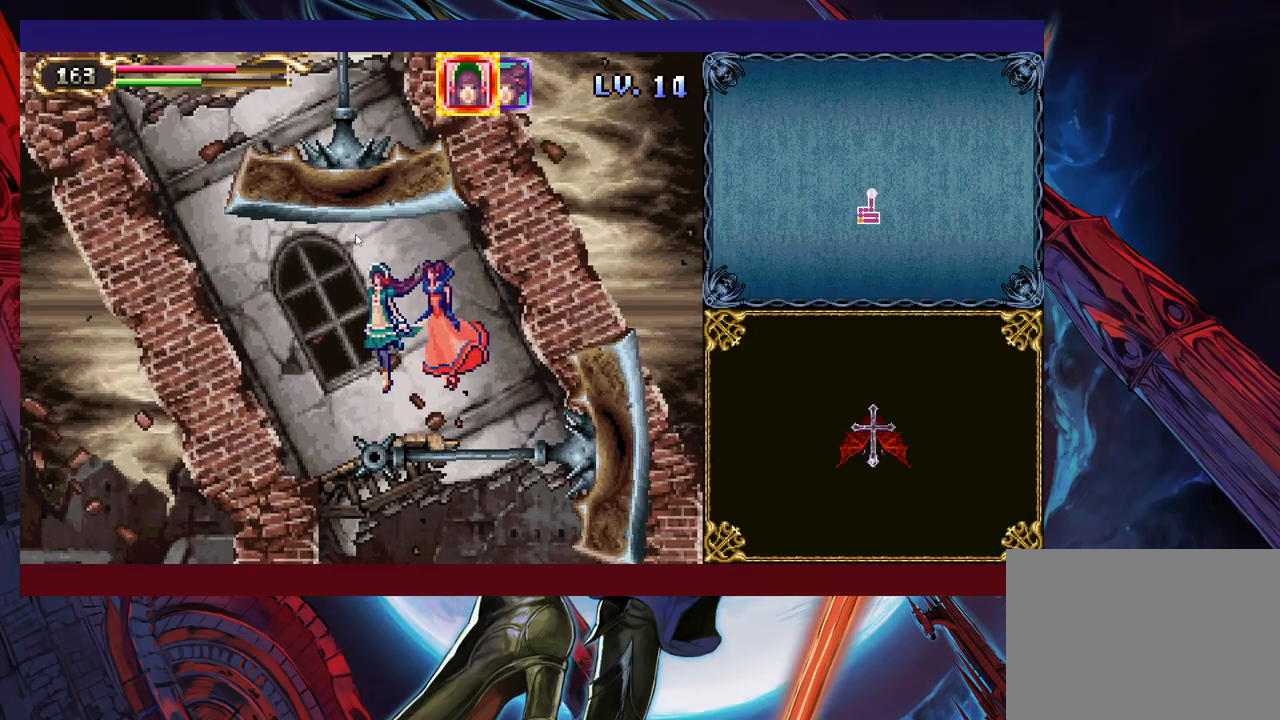
{"buttons": [], "left_stick": "up-left", "right_stick": "center", "events": [[233, "left_stick", "up"], [333, "left_stick", "up-left"]]}
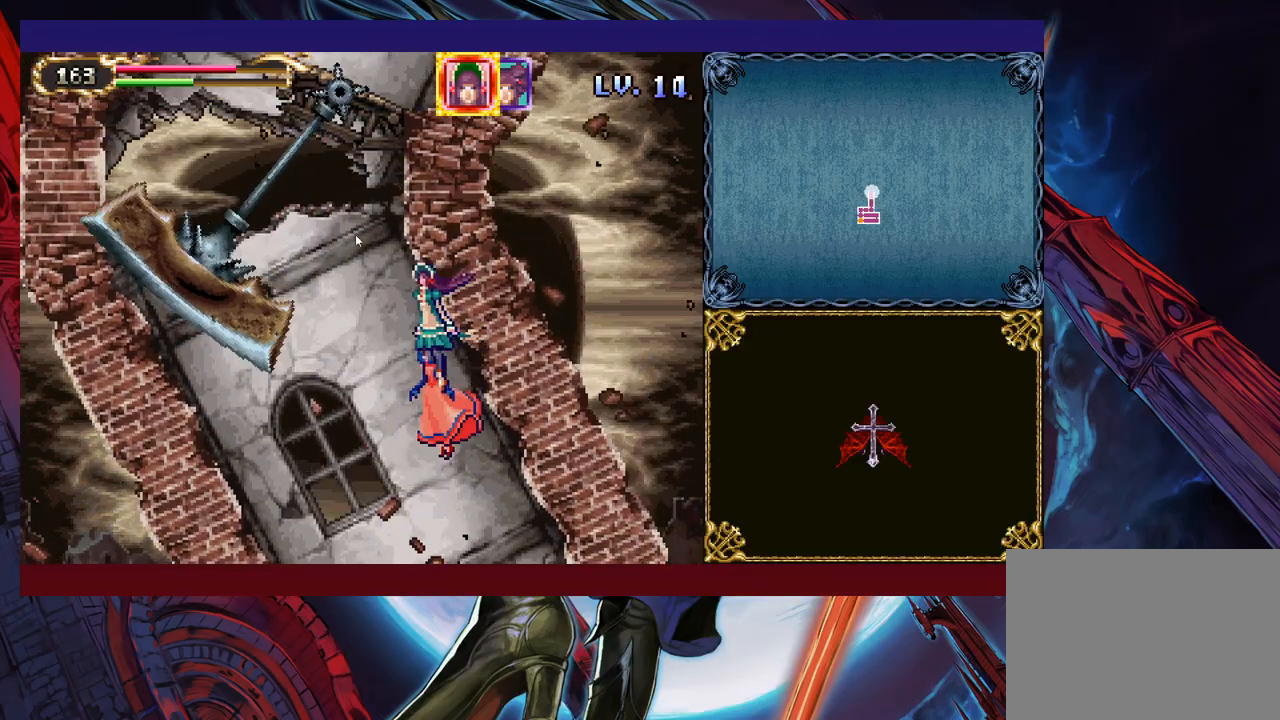
{"buttons": [], "left_stick": "up-left", "right_stick": "center", "events": []}
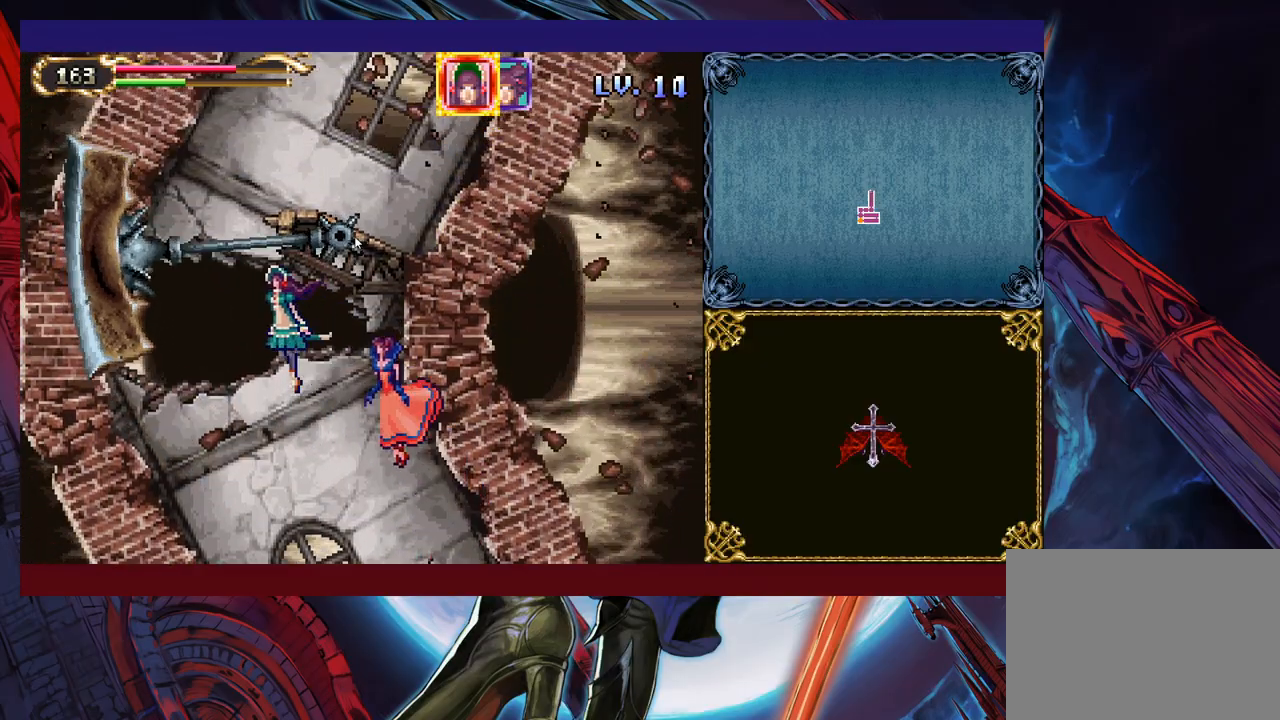
{"buttons": [], "left_stick": "up-right", "right_stick": "center", "events": [[217, "left_stick", "up-right"]]}
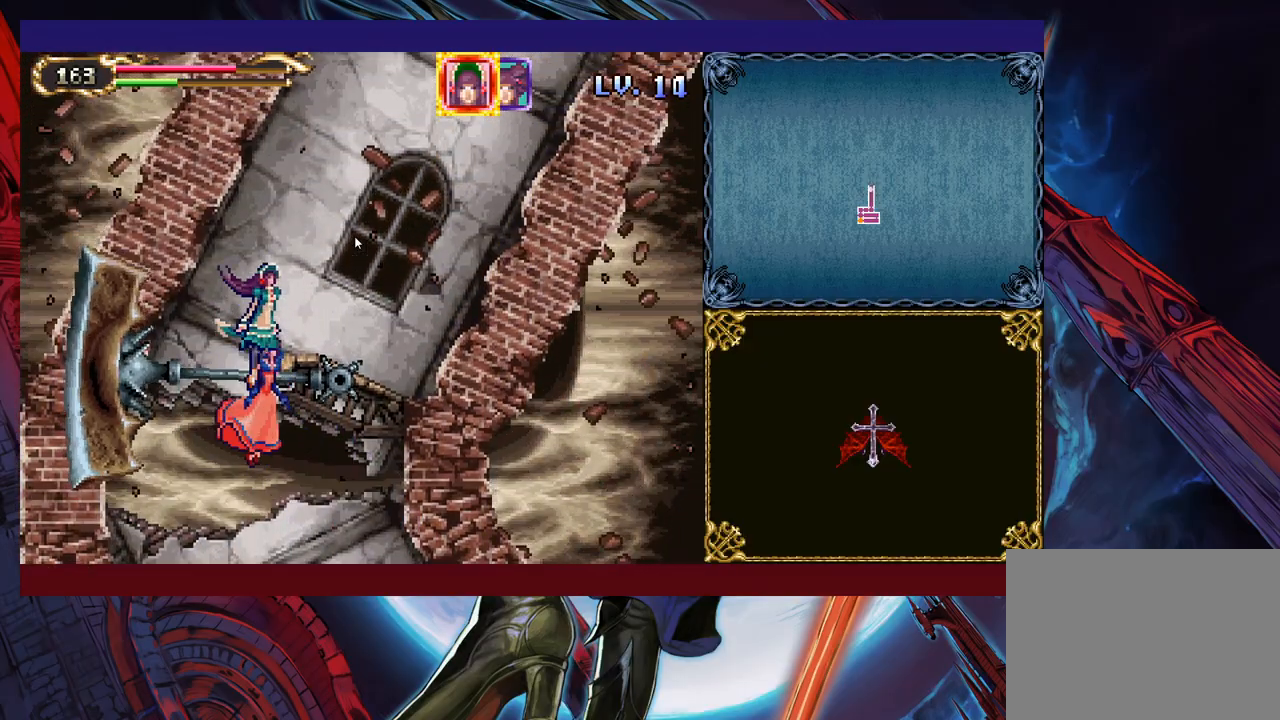
{"buttons": [], "left_stick": "right", "right_stick": "center", "events": [[433, "left_stick", "right"]]}
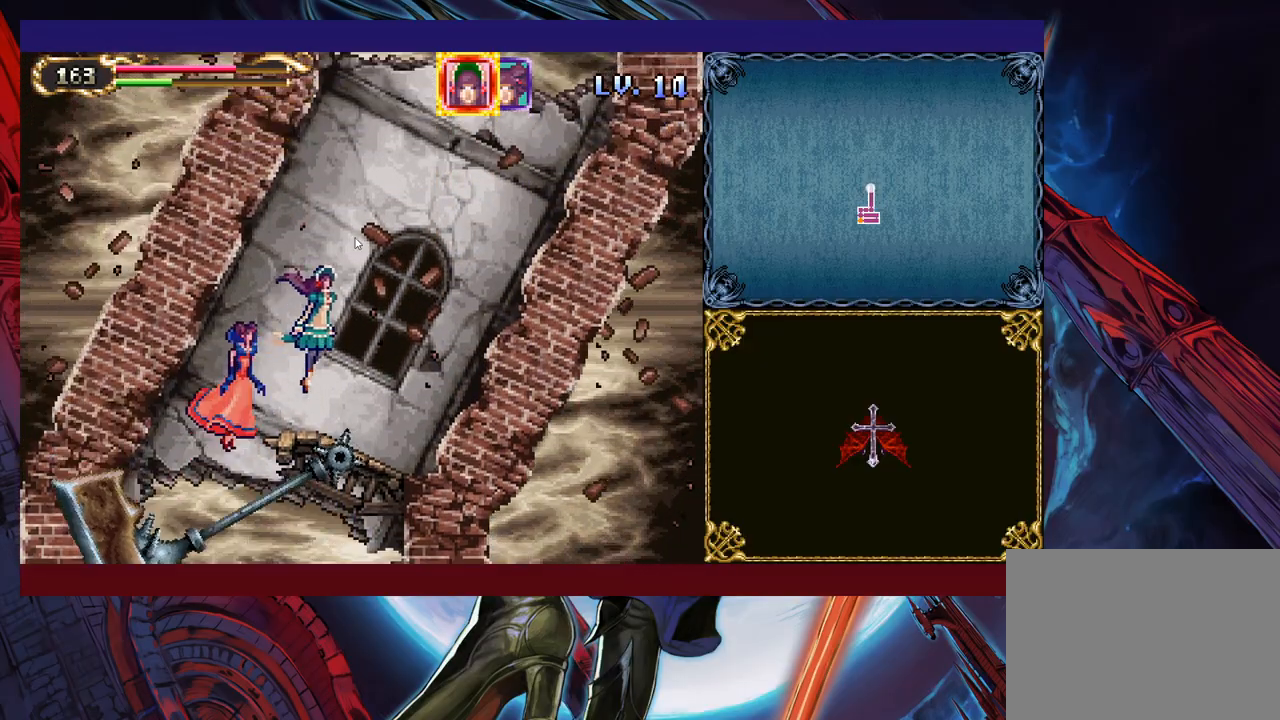
{"buttons": [], "left_stick": "up-right", "right_stick": "center", "events": [[167, "left_stick", "up-right"]]}
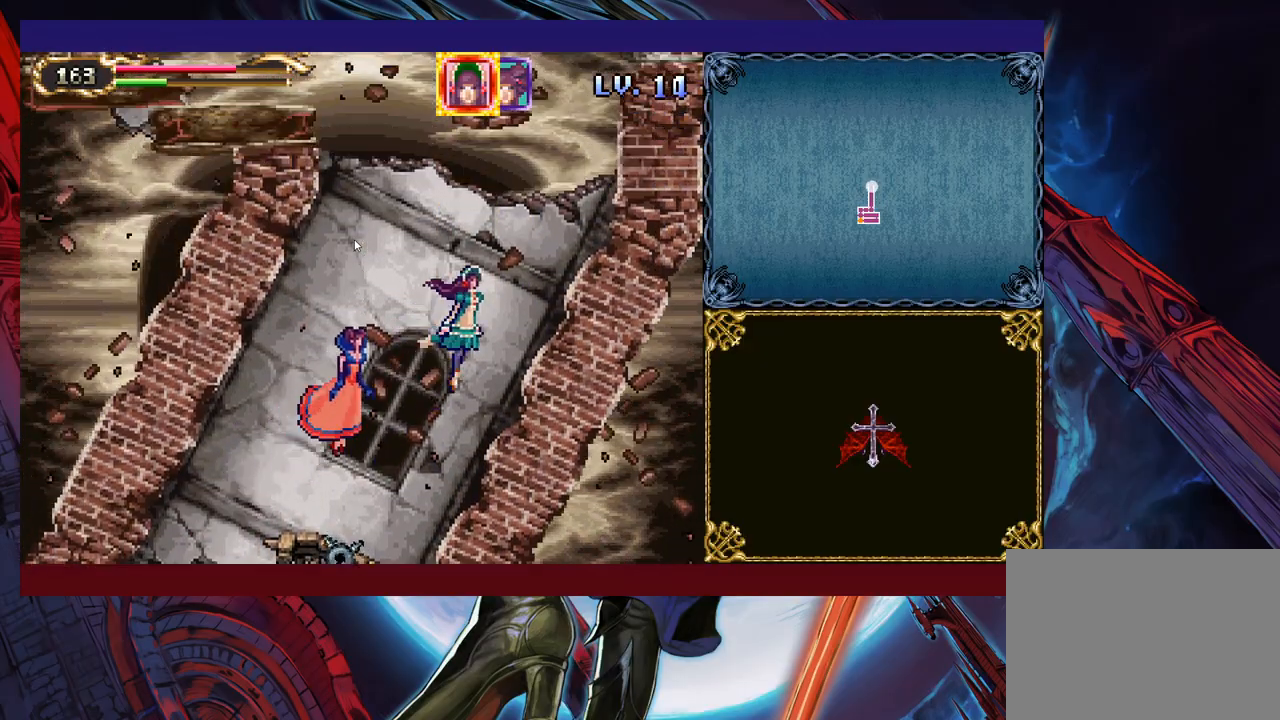
{"buttons": [], "left_stick": "up-left", "right_stick": "center", "events": [[167, "left_stick", "up"], [283, "left_stick", "up-left"]]}
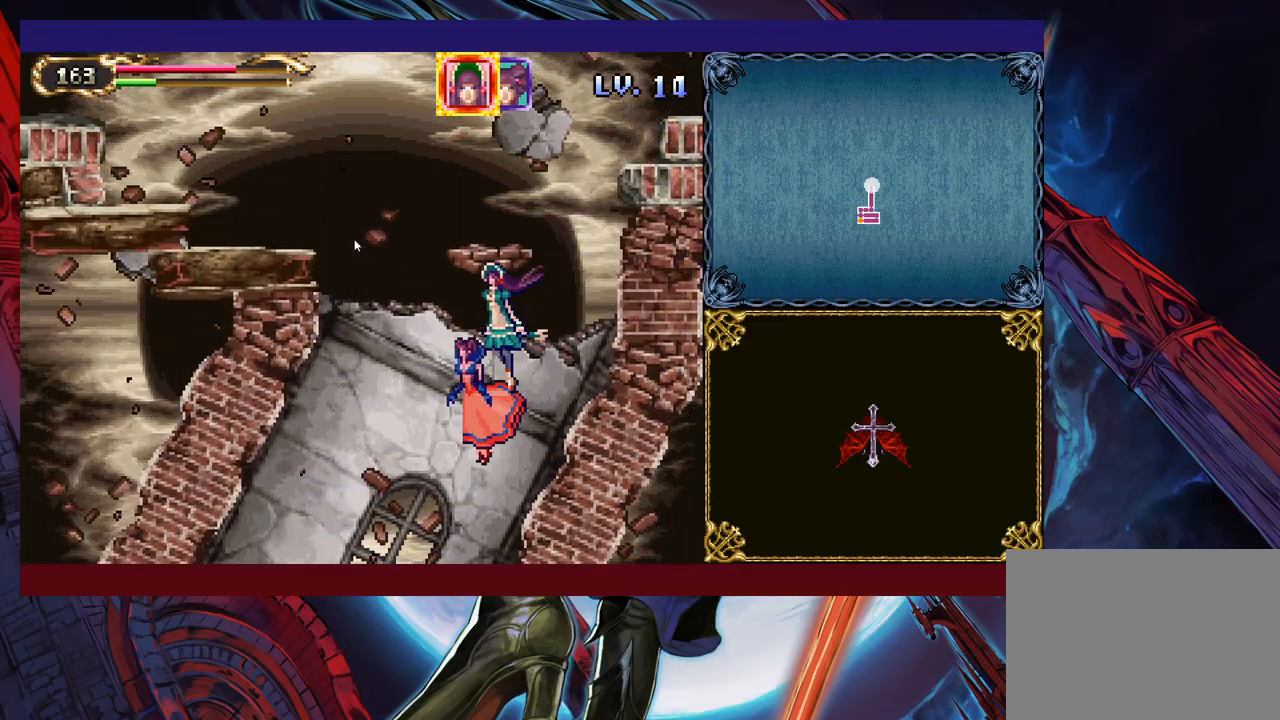
{"buttons": [], "left_stick": "up-left", "right_stick": "center", "events": []}
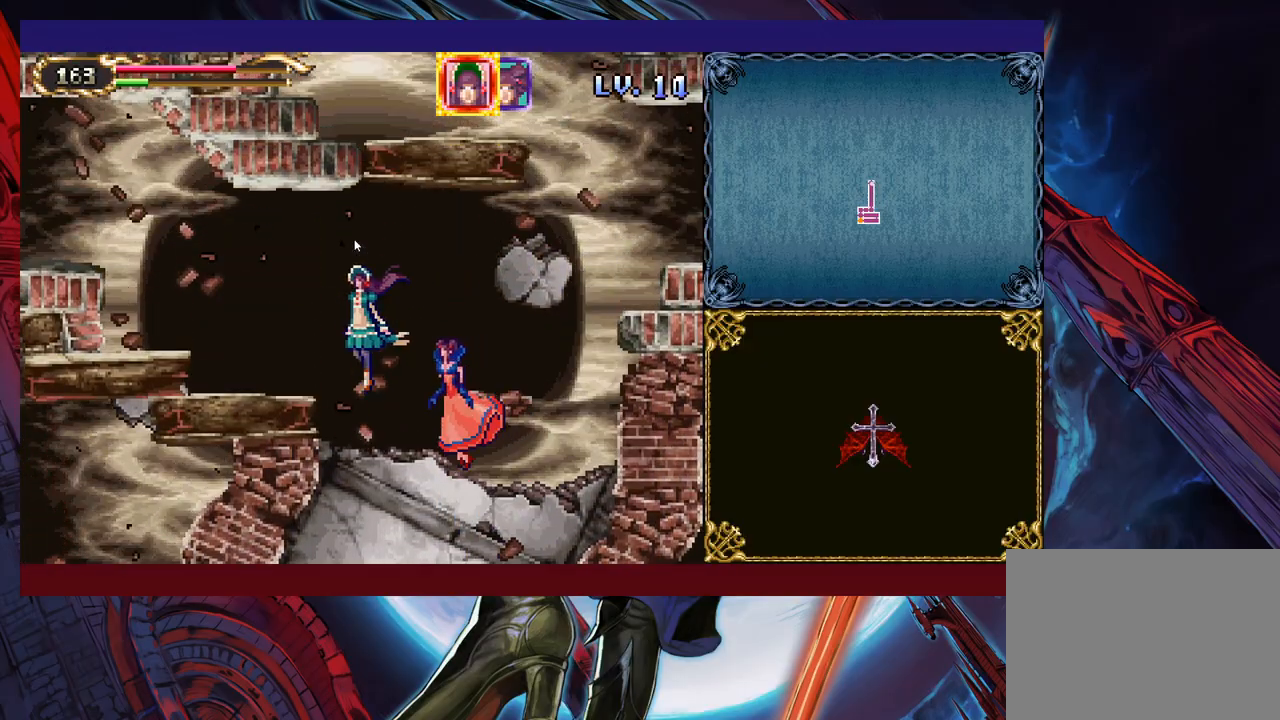
{"buttons": [], "left_stick": "up-right", "right_stick": "center", "events": [[33, "left_stick", "up-right"]]}
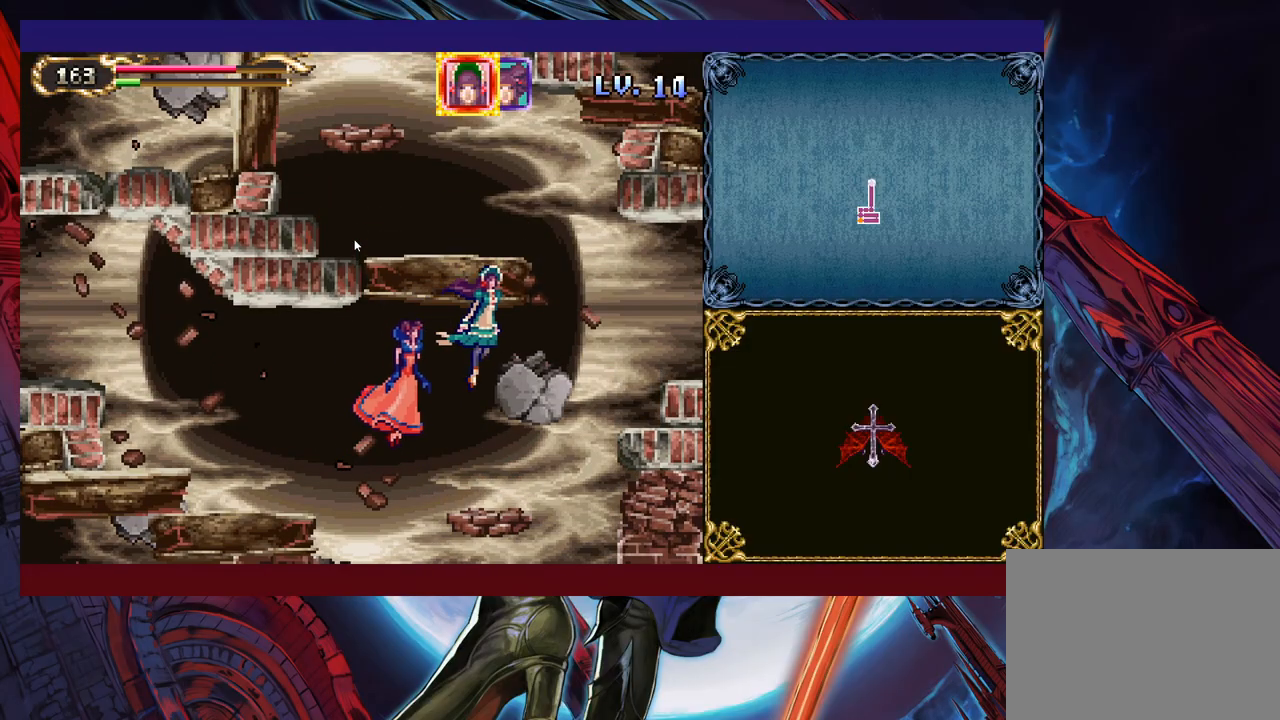
{"buttons": [], "left_stick": "up-left", "right_stick": "center", "events": [[367, "left_stick", "up-left"]]}
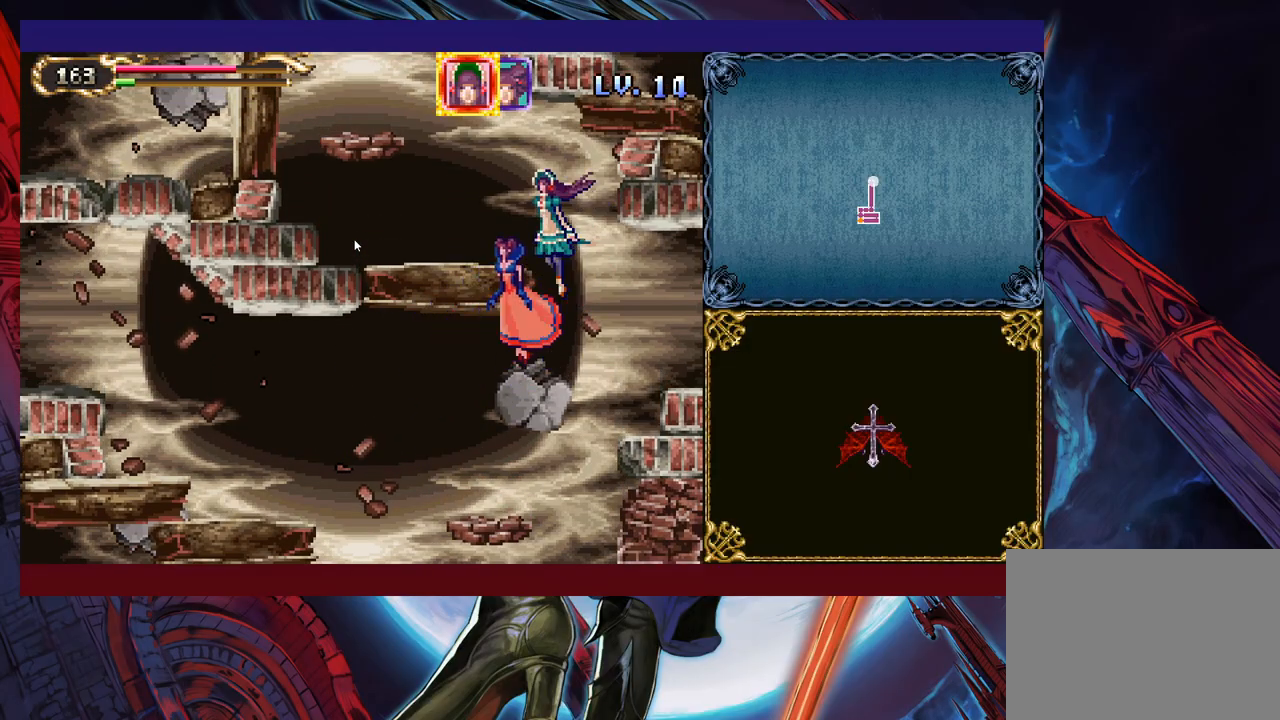
{"buttons": [], "left_stick": "left", "right_stick": "center", "events": [[33, "left_stick", "left"], [133, "left_stick", "down-left"], [483, "left_stick", "left"]]}
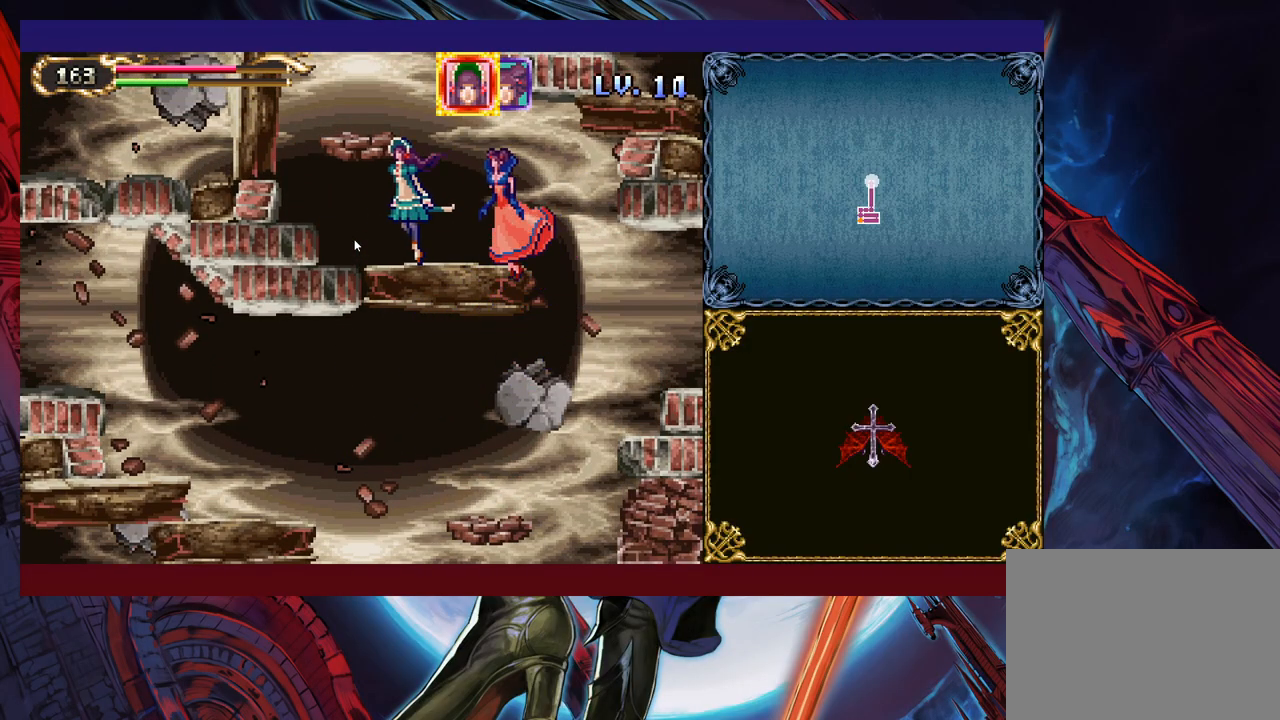
{"buttons": [], "left_stick": "up", "right_stick": "center", "events": [[117, "left_stick", "up-left"], [217, "left_stick", "up"]]}
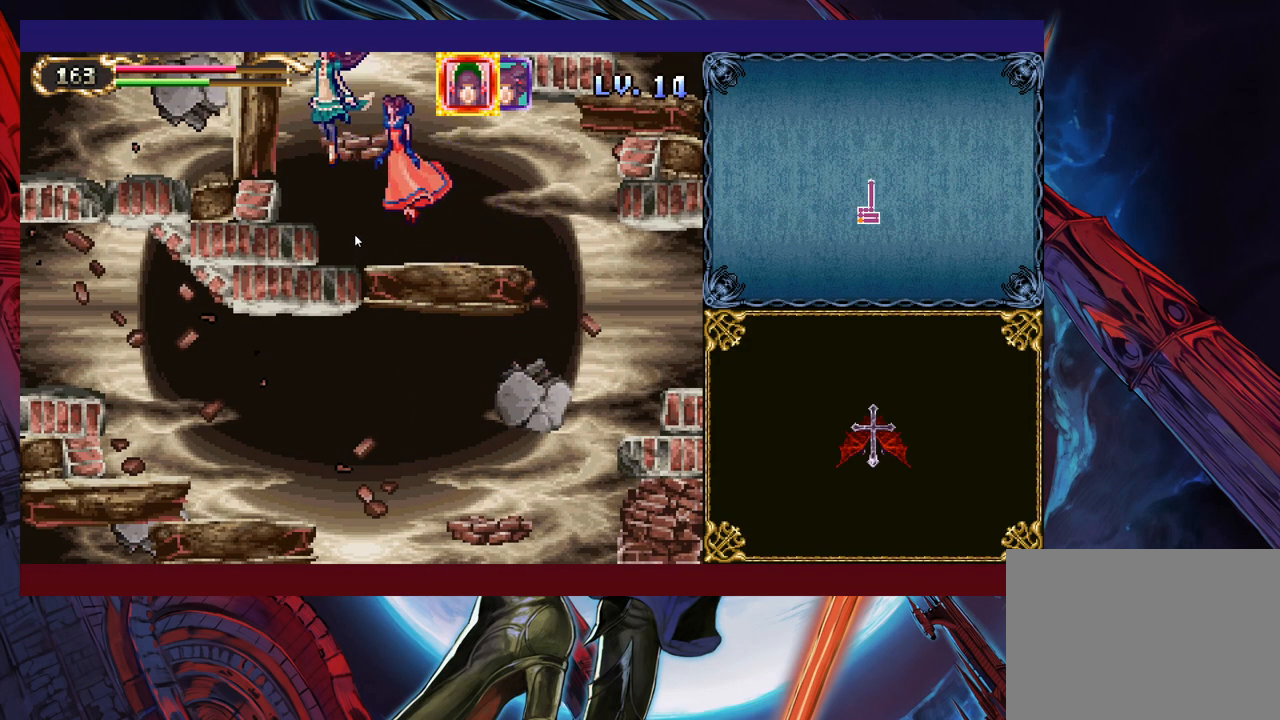
{"buttons": [], "left_stick": "right", "right_stick": "center", "events": [[133, "left_stick", "up-right"], [483, "left_stick", "right"]]}
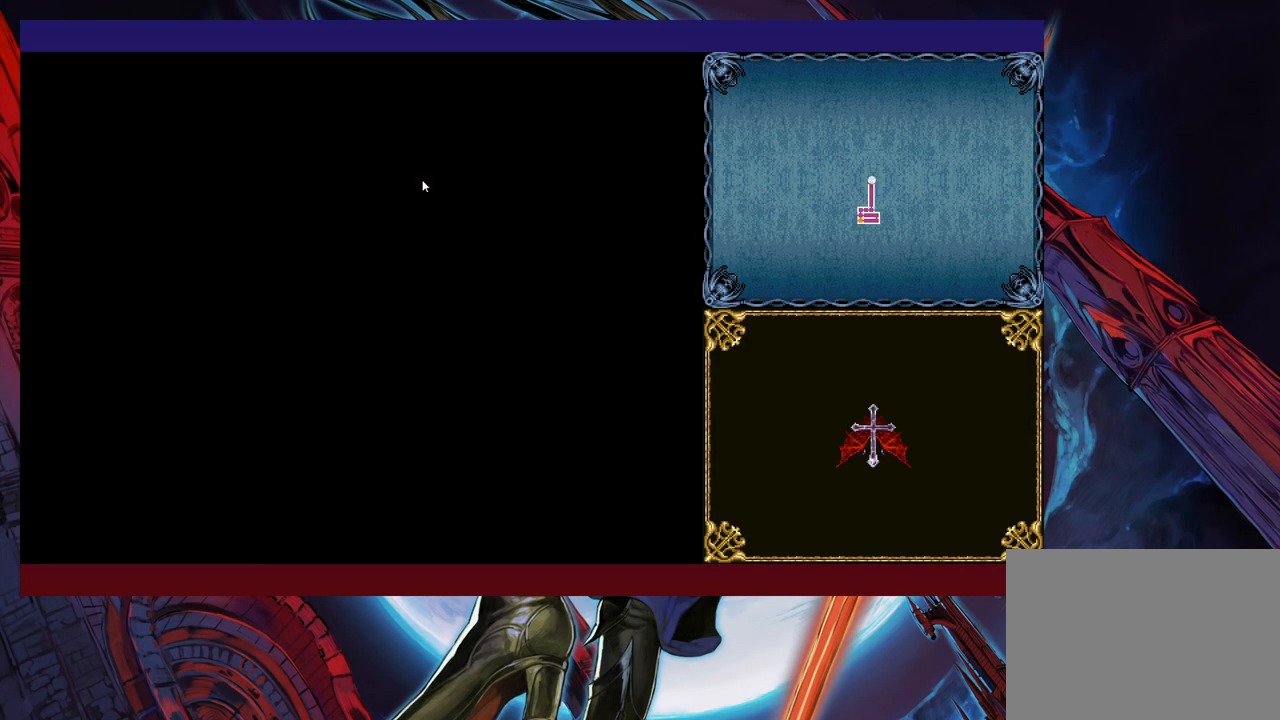
{"buttons": [], "left_stick": "right", "right_stick": "center", "events": []}
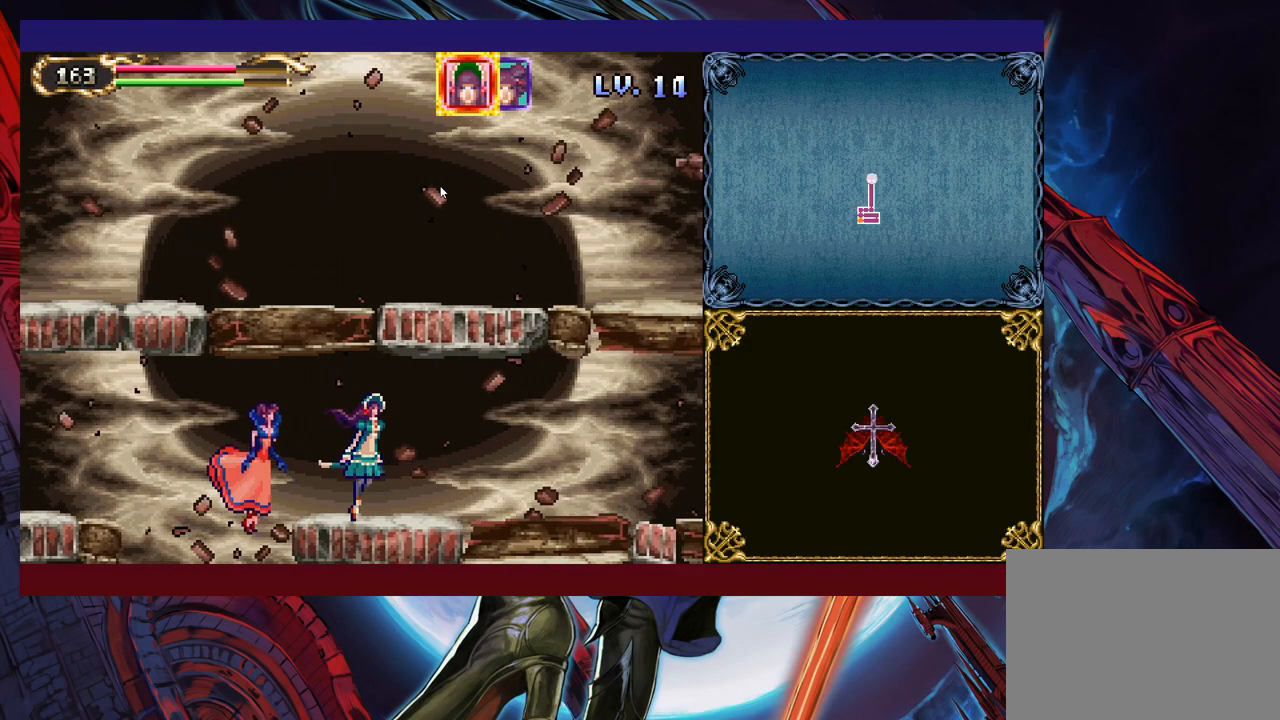
{"buttons": [], "left_stick": "right", "right_stick": "center", "events": []}
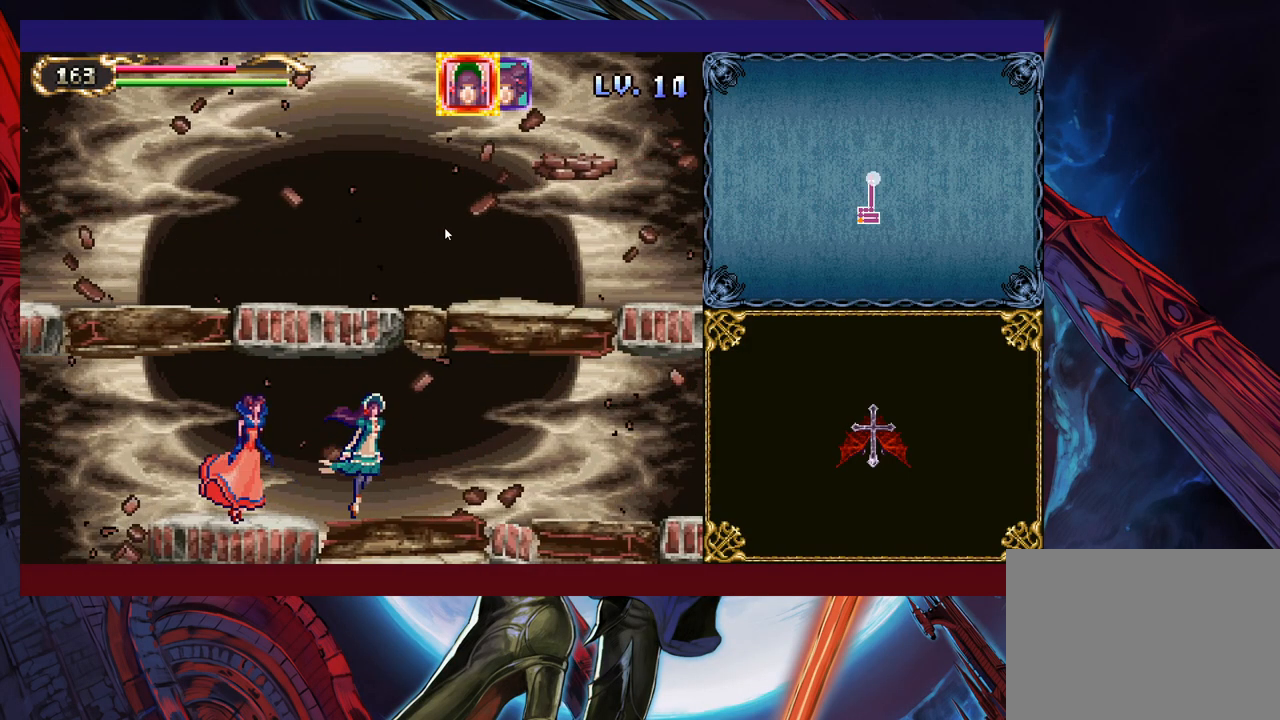
{"buttons": [], "left_stick": "right", "right_stick": "center", "events": []}
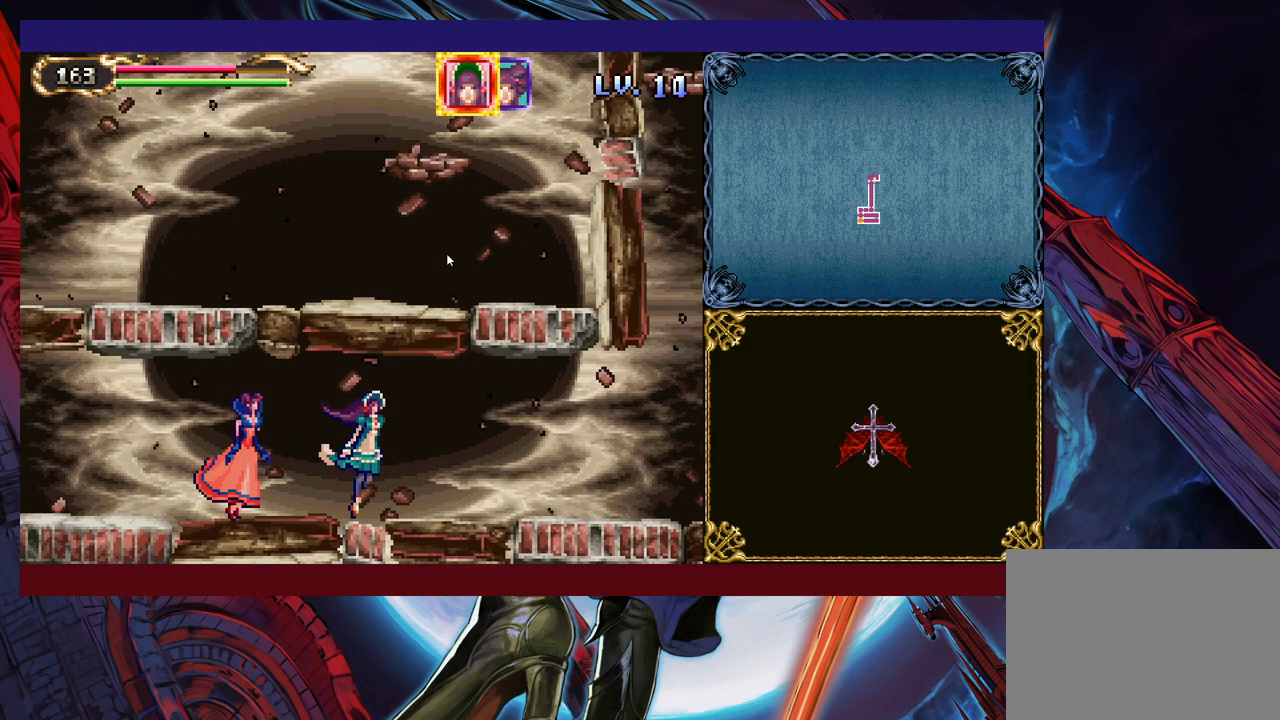
{"buttons": [], "left_stick": "right", "right_stick": "center", "events": []}